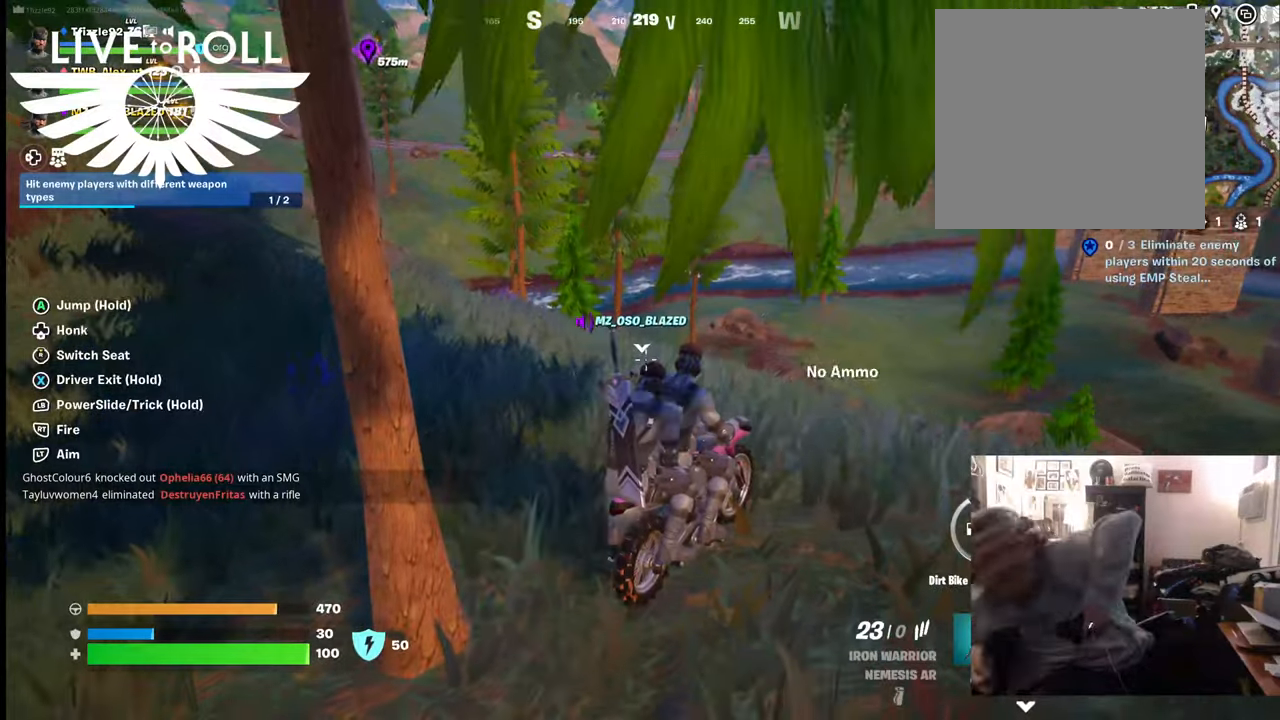
Gameplay with a controller (Xbox layout); each line is a JSON object with the inputs held at the frame after it (dt_ms = milliseconds from this image to that frame). "events" lists button and stick changes between this image and that frame as [ms after this image, input, new state], when the widget could be followed in between.
{"dt_ms": 500, "buttons": [], "left_stick": "center", "right_stick": "center", "events": []}
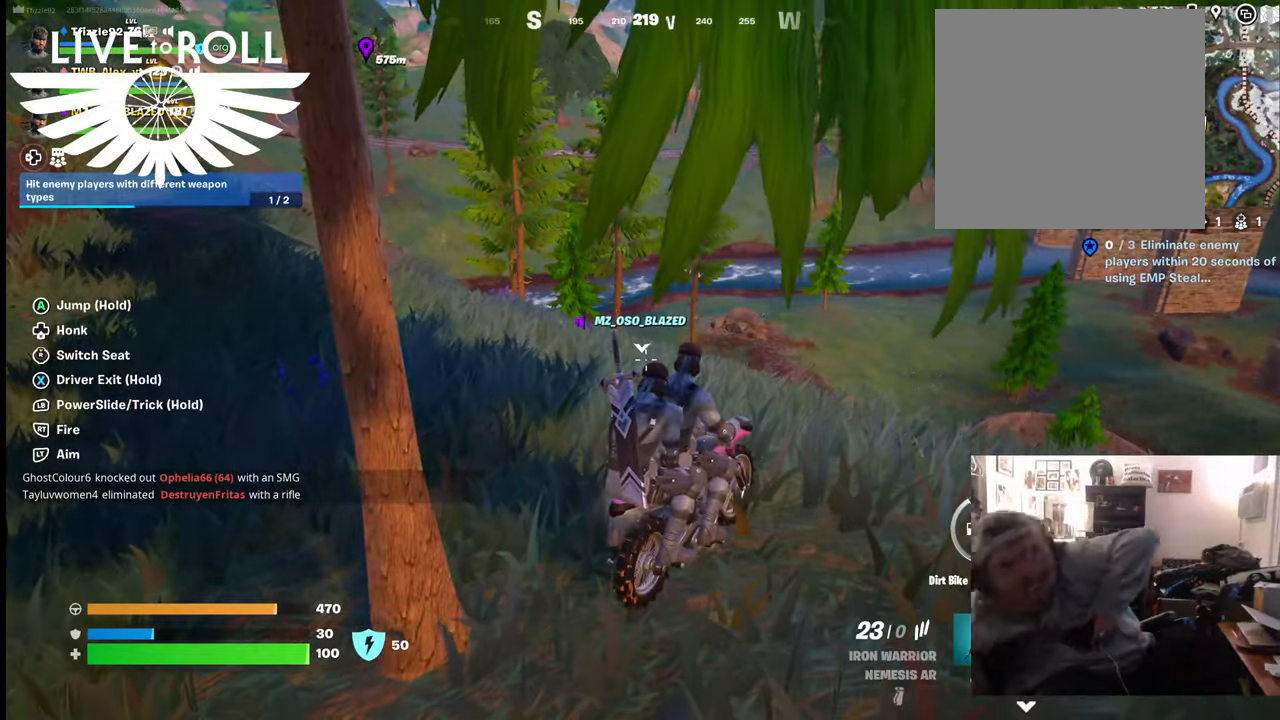
{"dt_ms": 500, "buttons": [], "left_stick": "center", "right_stick": "center", "events": []}
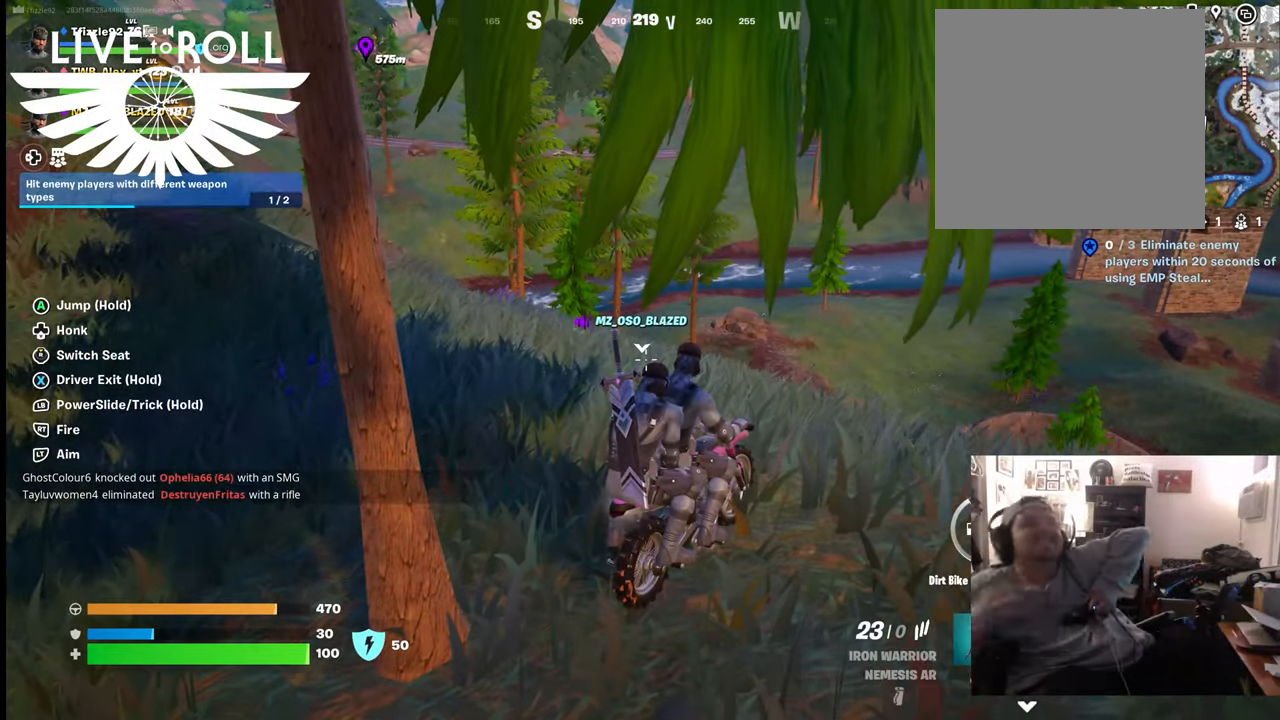
{"dt_ms": 500, "buttons": [], "left_stick": "center", "right_stick": "center", "events": []}
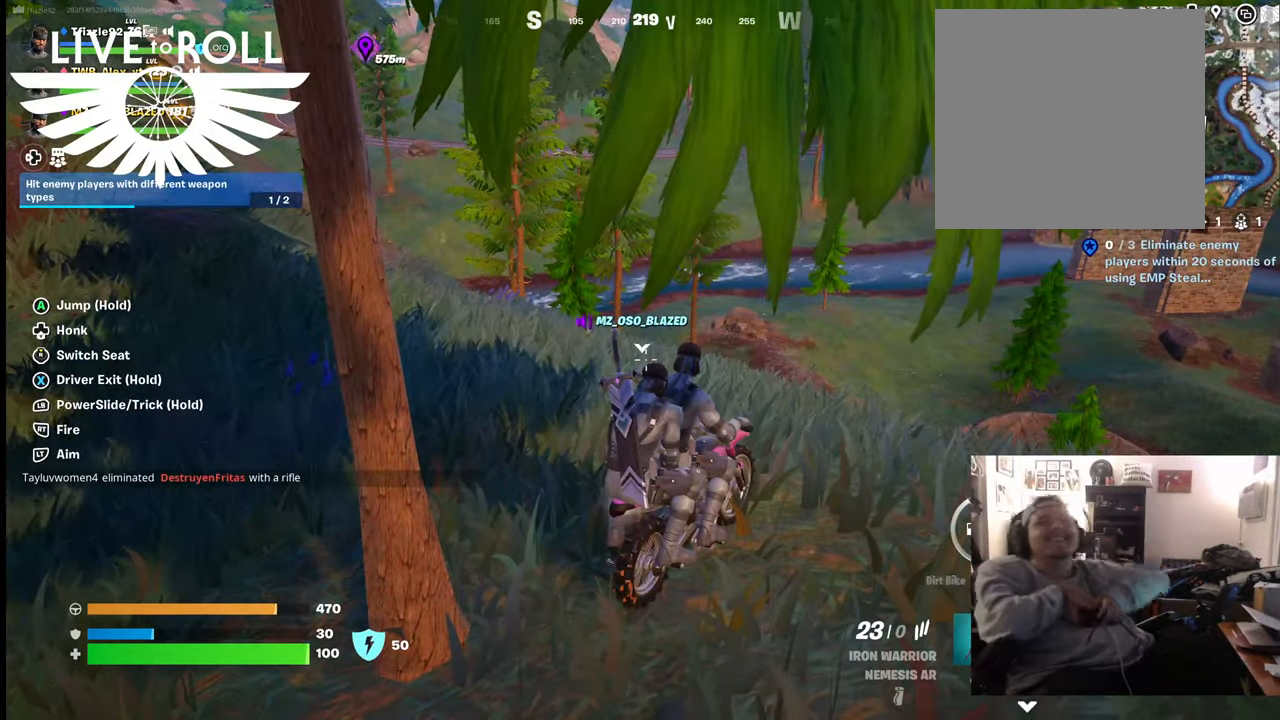
{"dt_ms": 500, "buttons": [], "left_stick": "up", "right_stick": "up-left", "events": [[100, "right_stick", "up-left"], [434, "left_stick", "up"]]}
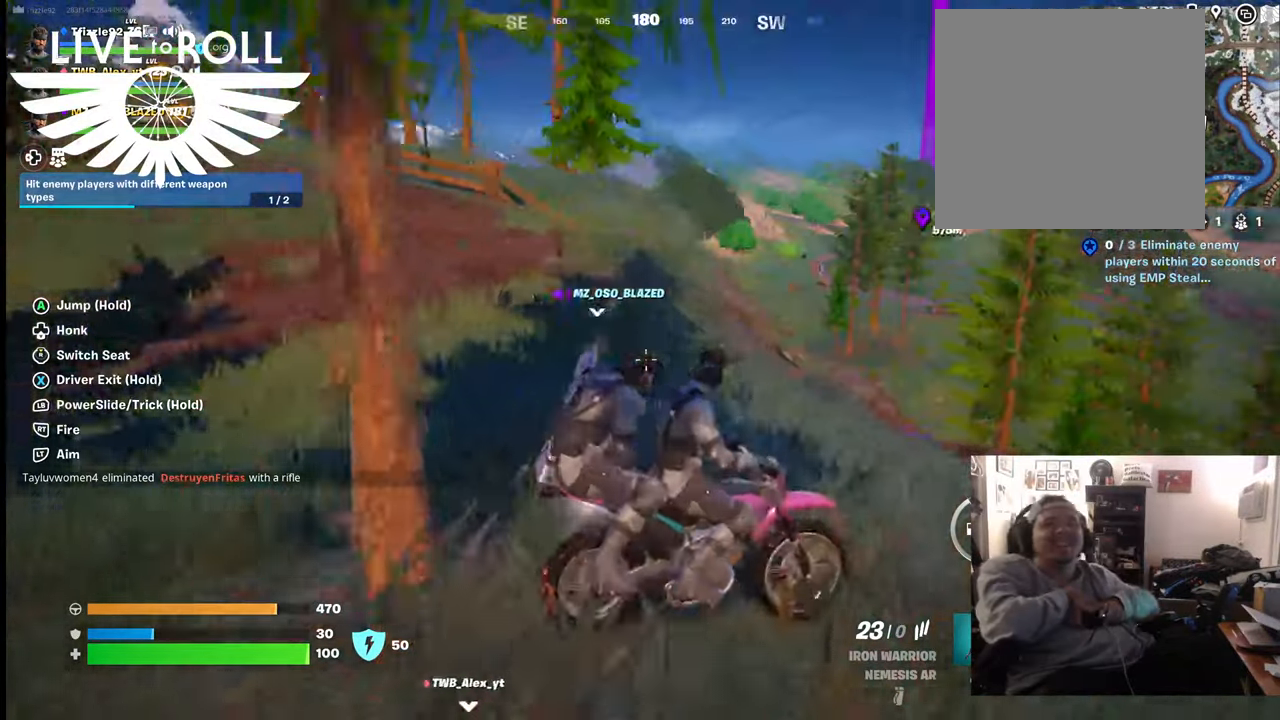
{"dt_ms": 500, "buttons": [], "left_stick": "up-left", "right_stick": "left", "events": [[134, "right_stick", "center"], [300, "right_stick", "left"], [400, "left_stick", "up-left"]]}
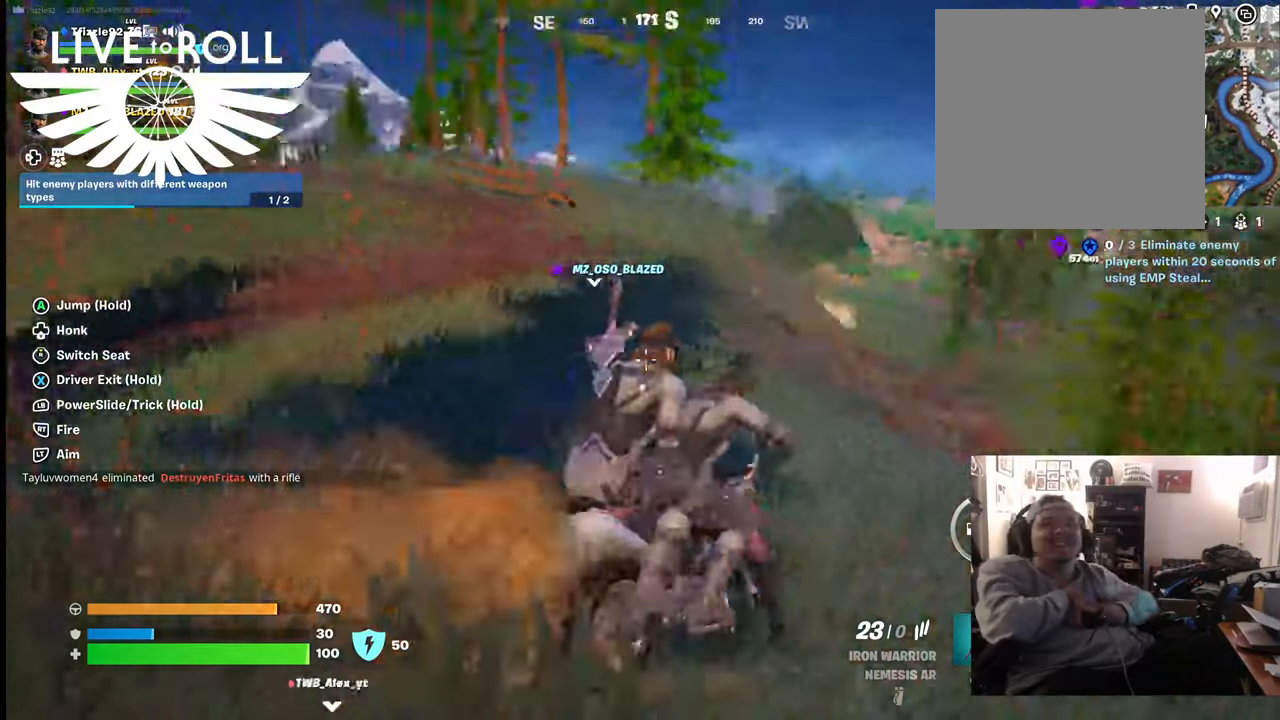
{"dt_ms": 500, "buttons": [], "left_stick": "up-left", "right_stick": "left", "events": []}
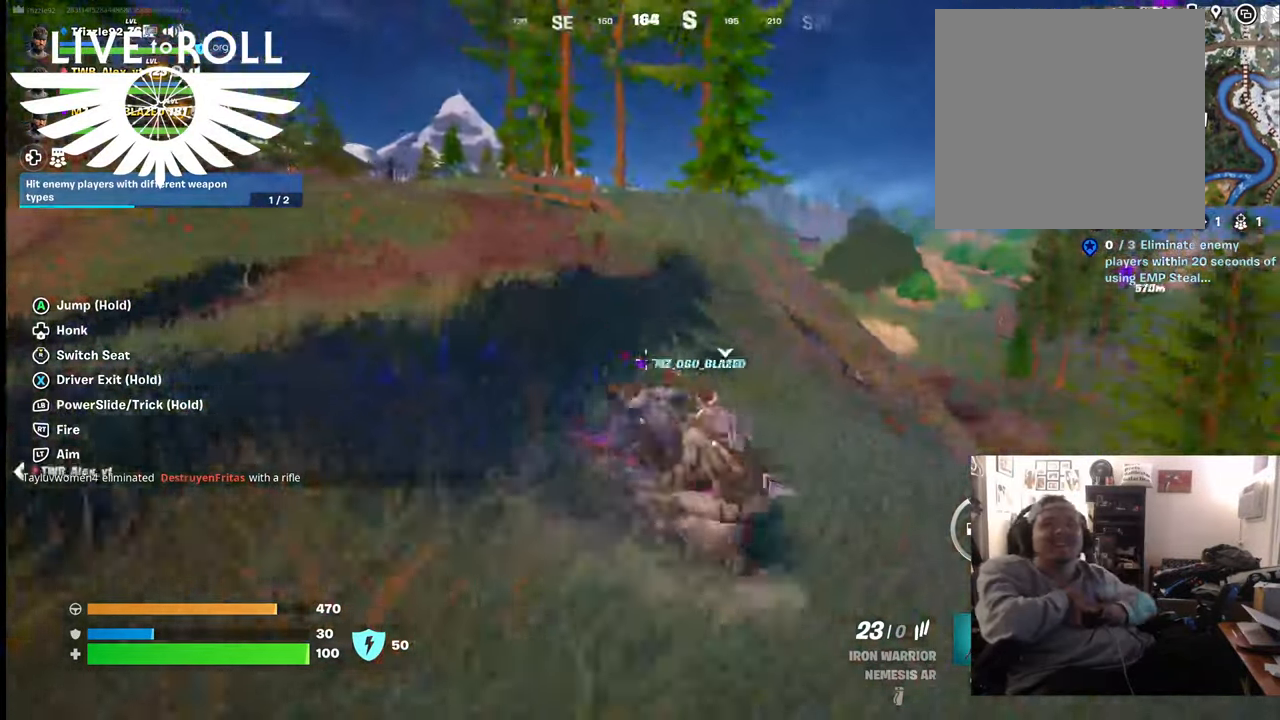
{"dt_ms": 500, "buttons": [], "left_stick": "center", "right_stick": "left", "events": [[67, "right_stick", "center"], [167, "left_stick", "center"], [200, "right_stick", "left"]]}
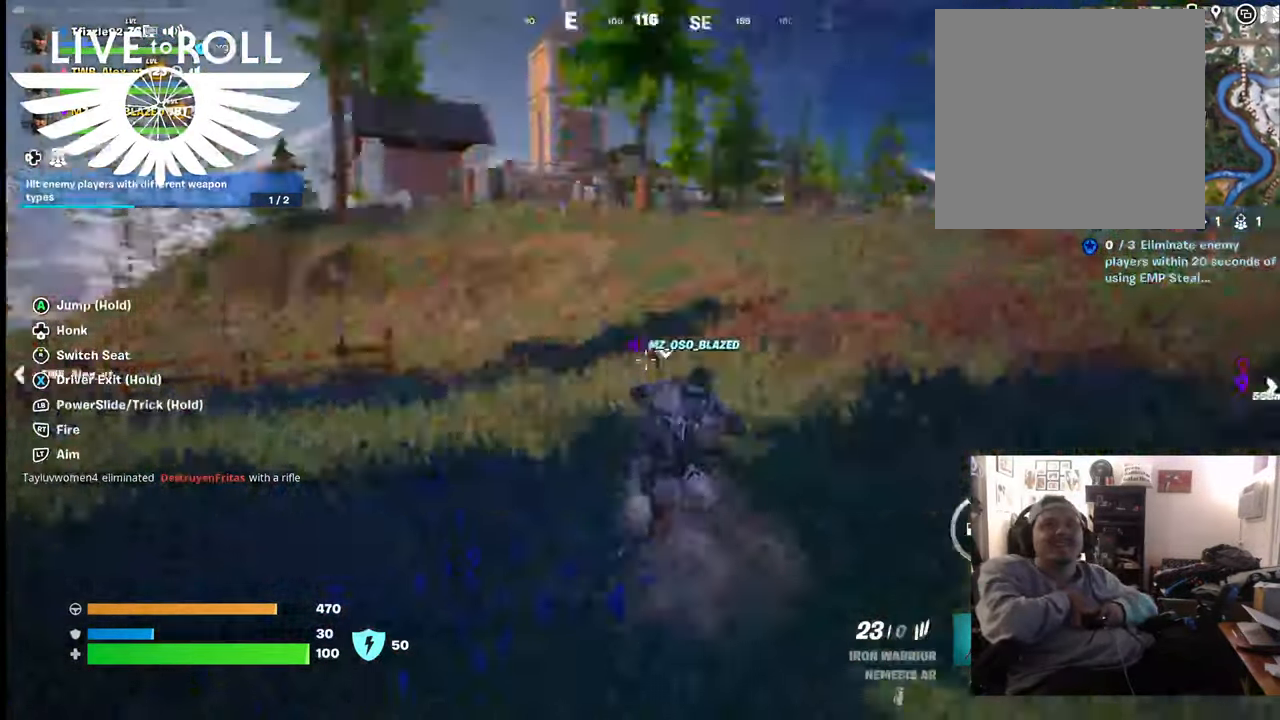
{"dt_ms": 500, "buttons": [], "left_stick": "up", "right_stick": "center", "events": [[234, "right_stick", "center"], [267, "left_stick", "up"]]}
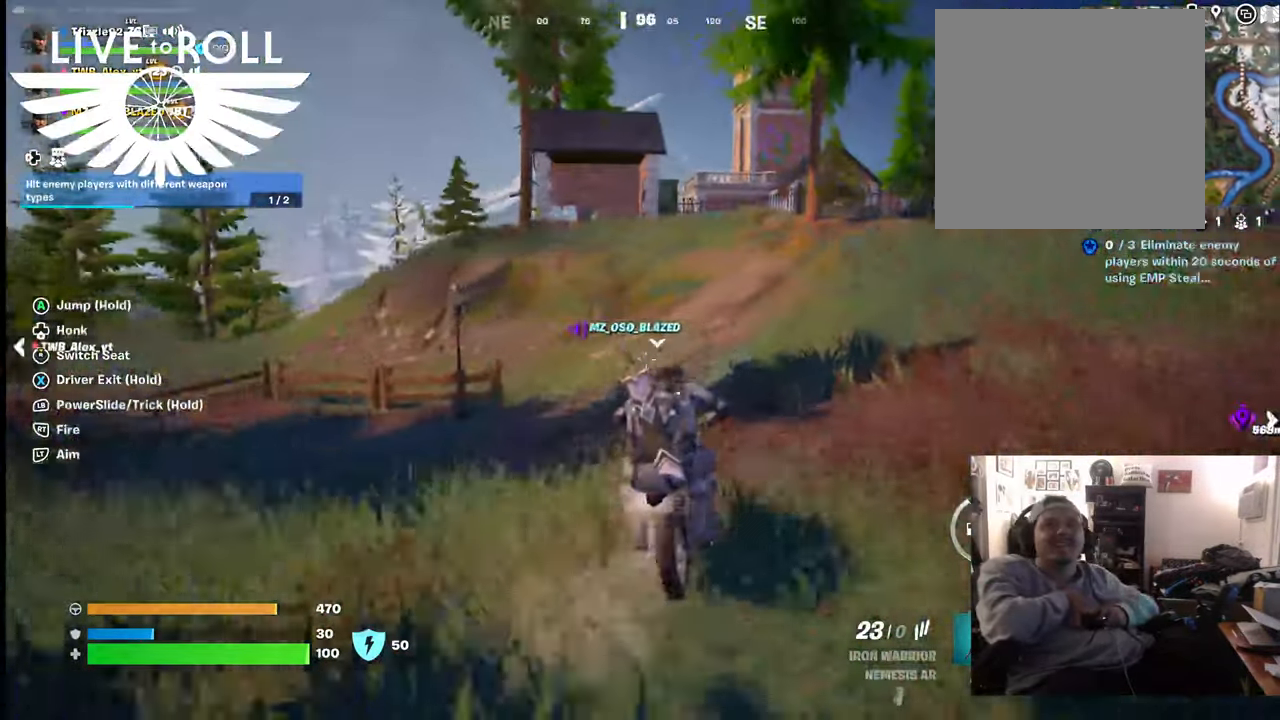
{"dt_ms": 500, "buttons": [], "left_stick": "up", "right_stick": "center", "events": [[67, "left_stick", "center"], [334, "left_stick", "up"]]}
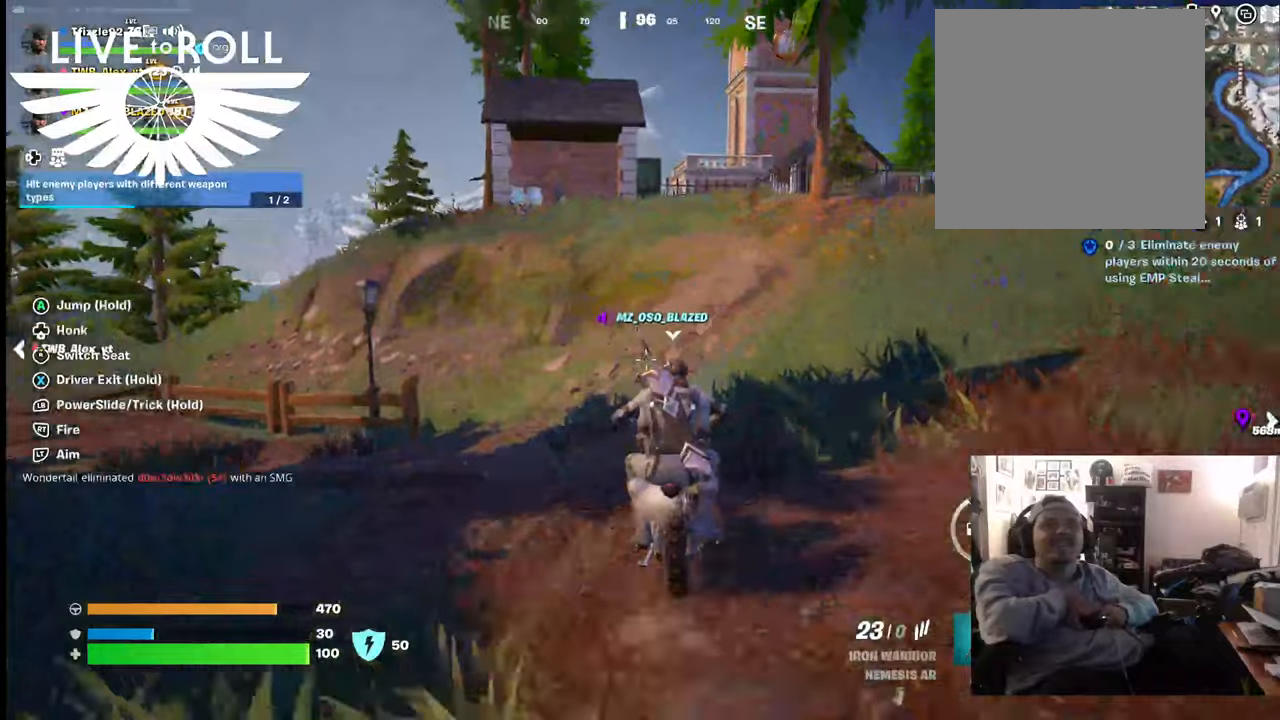
{"dt_ms": 500, "buttons": [], "left_stick": "up", "right_stick": "center", "events": []}
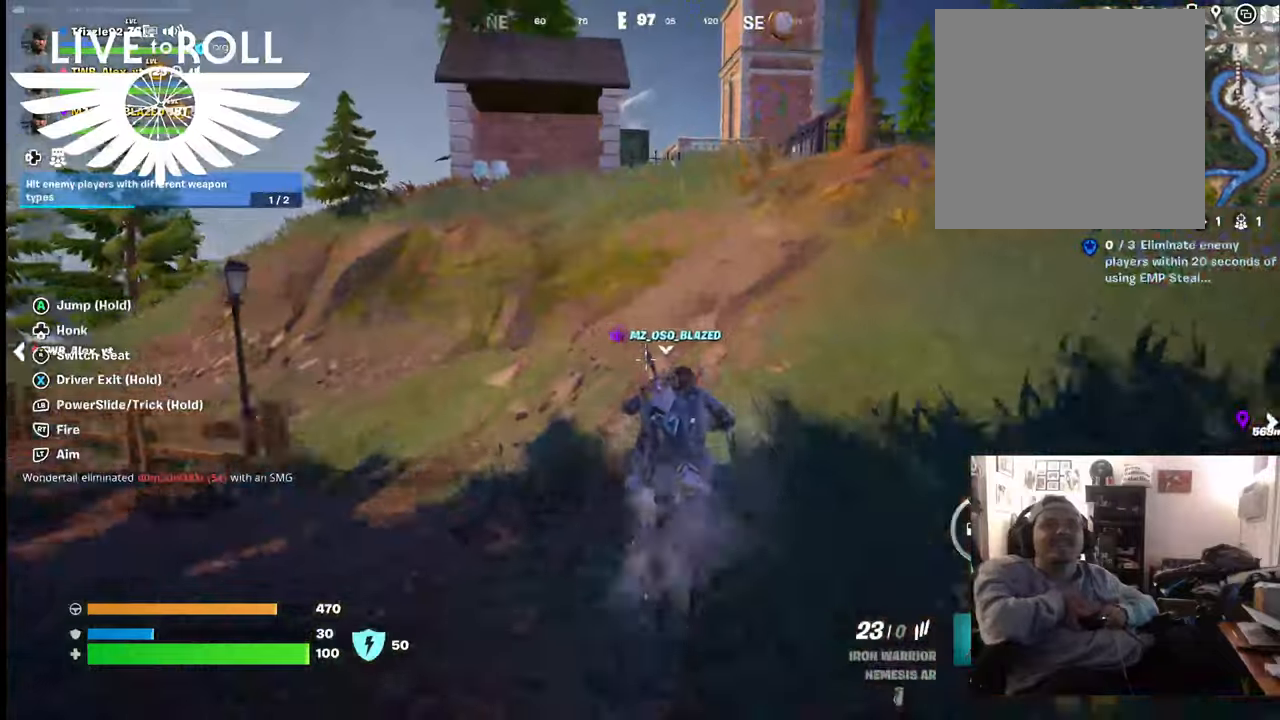
{"dt_ms": 500, "buttons": [], "left_stick": "up", "right_stick": "center", "events": []}
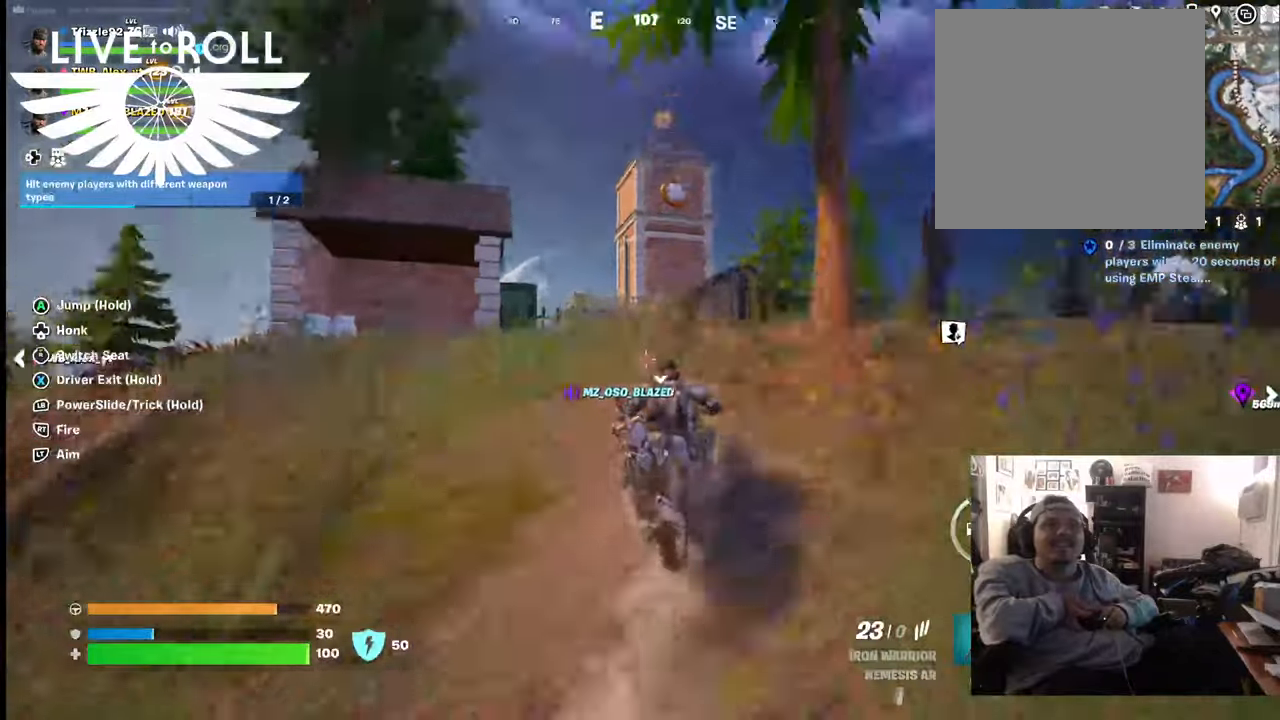
{"dt_ms": 1000, "buttons": [], "left_stick": "center", "right_stick": "right"}
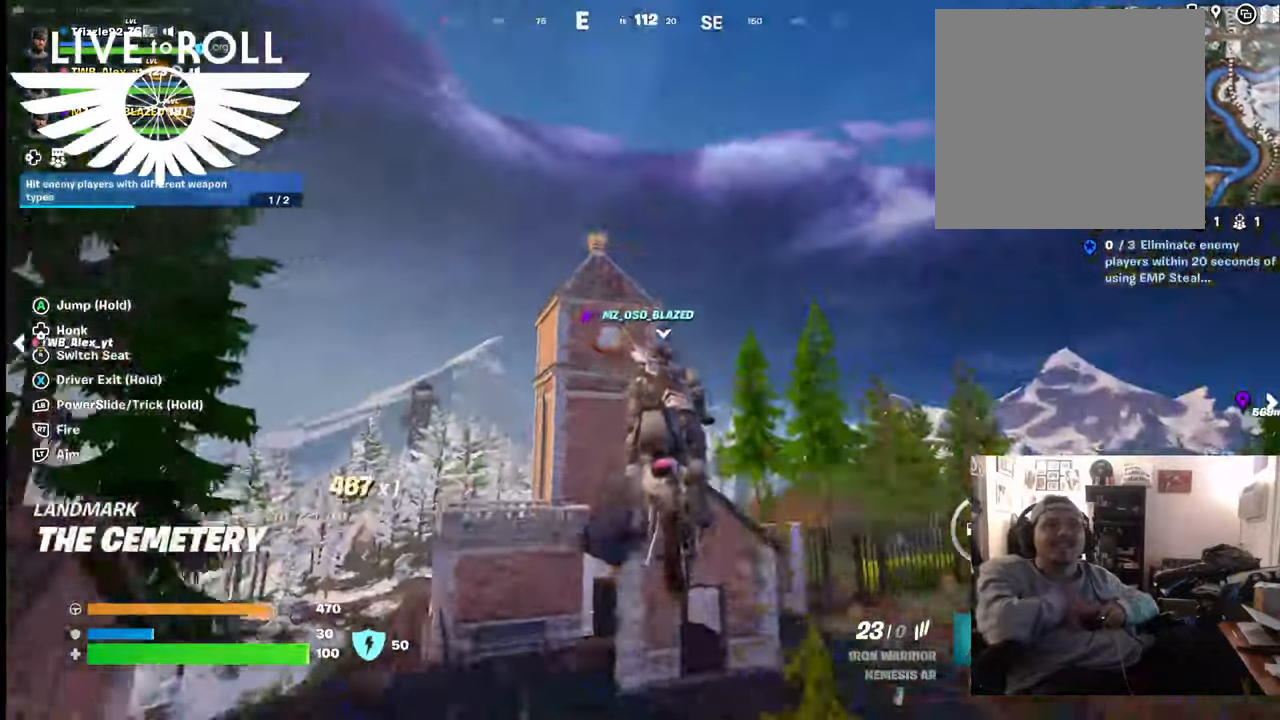
{"dt_ms": 500, "buttons": [], "left_stick": "center", "right_stick": "center", "events": [[434, "right_stick", "center"]]}
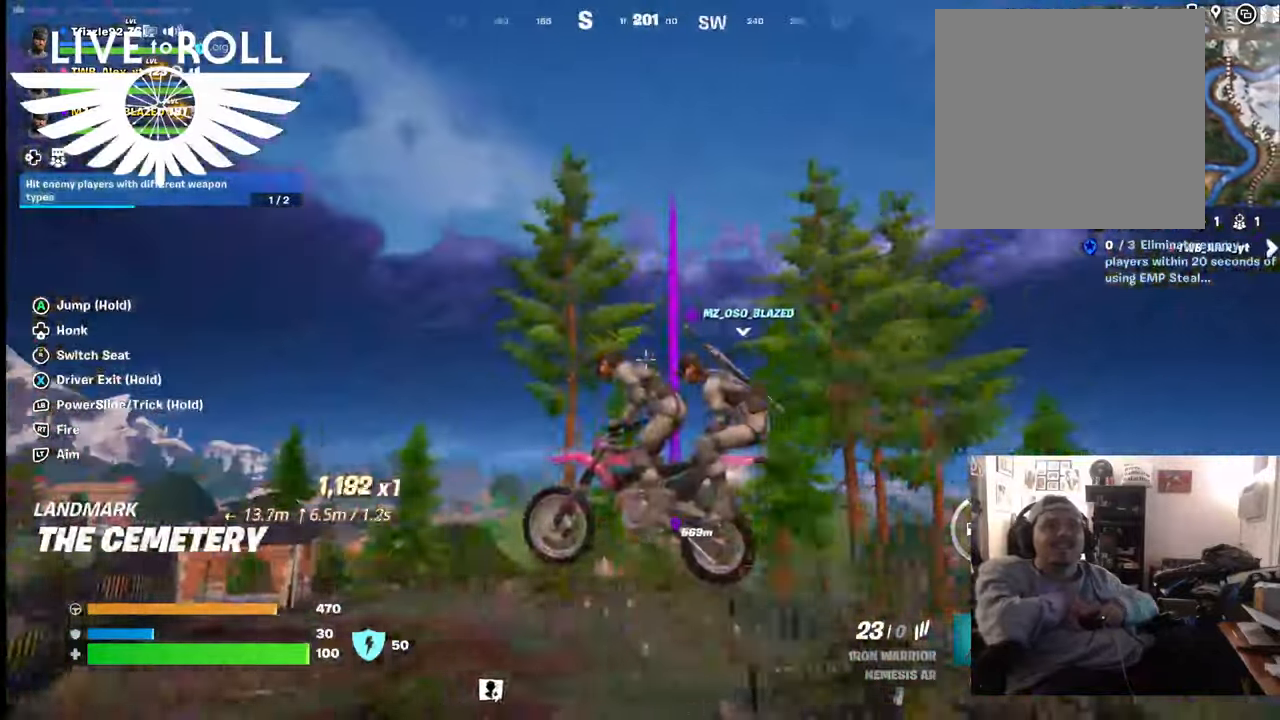
{"dt_ms": 500, "buttons": [], "left_stick": "right", "right_stick": "center", "events": [[267, "left_stick", "up-right"], [500, "left_stick", "right"]]}
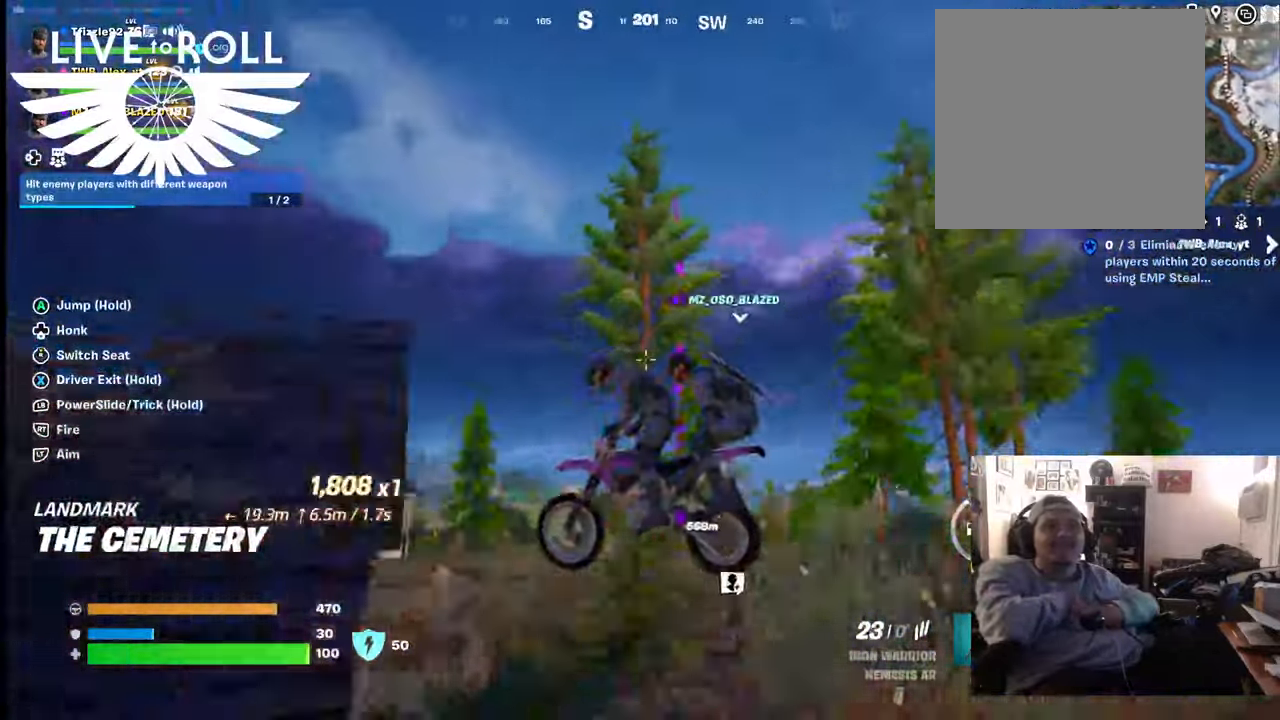
{"dt_ms": 500, "buttons": [], "left_stick": "right", "right_stick": "center", "events": []}
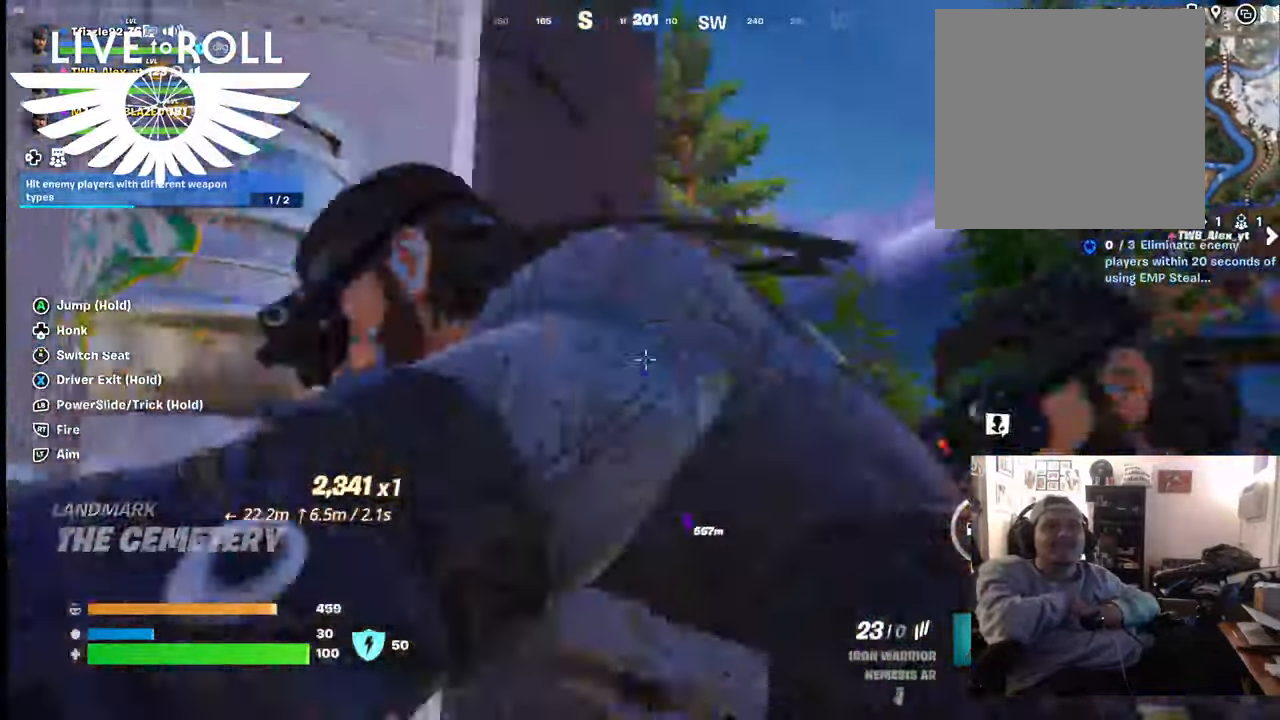
{"dt_ms": 500, "buttons": [], "left_stick": "right", "right_stick": "center", "events": []}
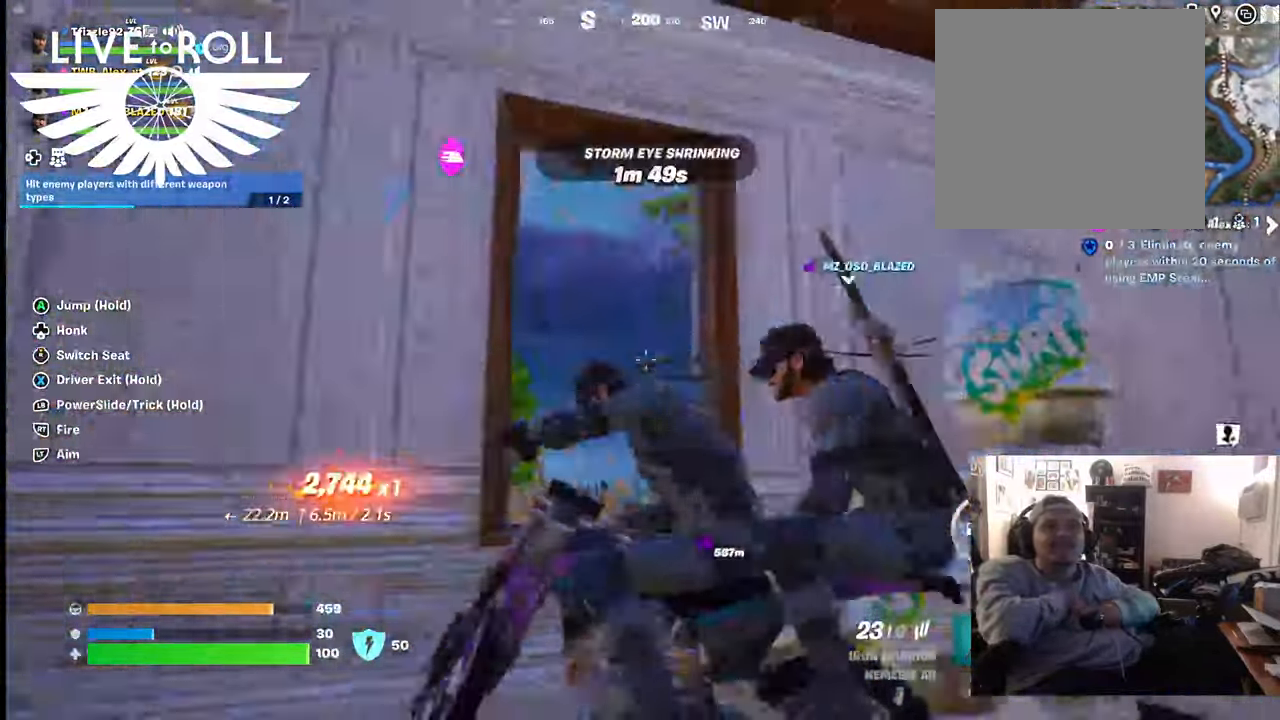
{"dt_ms": 500, "buttons": [], "left_stick": "down-right", "right_stick": "center", "events": [[67, "left_stick", "down-right"]]}
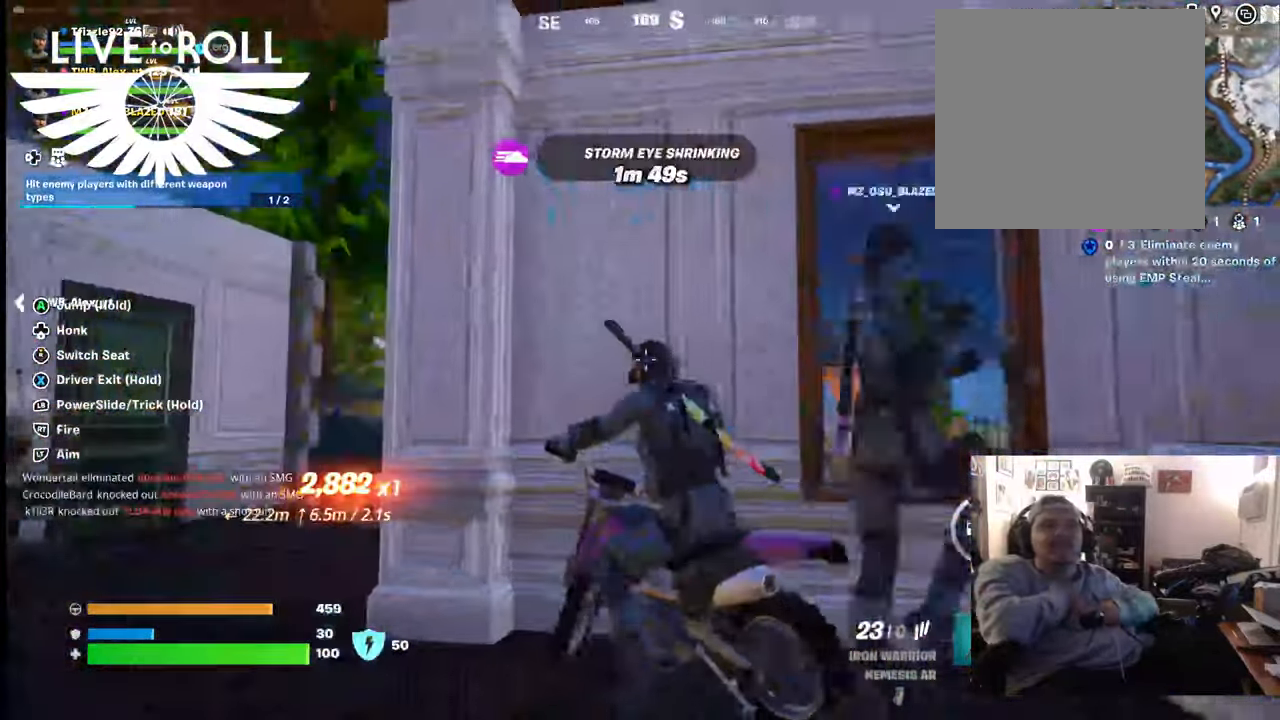
{"dt_ms": 500, "buttons": [], "left_stick": "down-right", "right_stick": "center", "events": []}
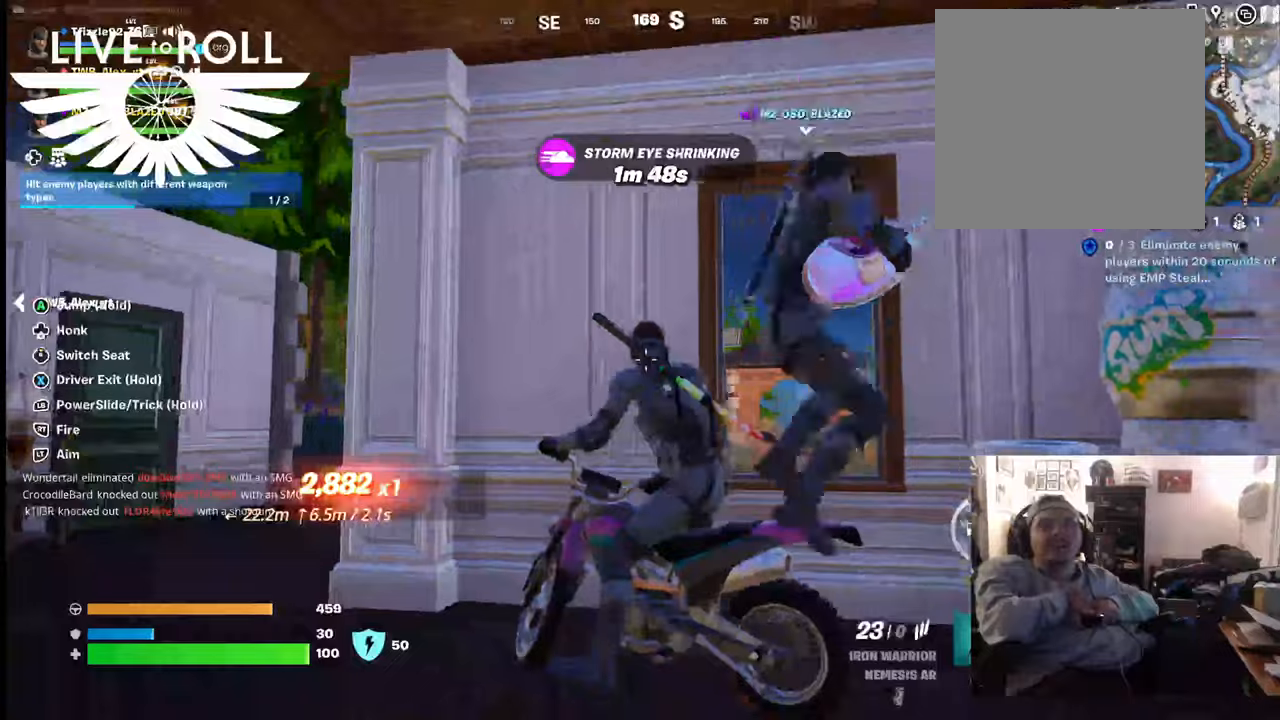
{"dt_ms": 500, "buttons": ["X"], "left_stick": "left", "right_stick": "center", "events": [[34, "X", "down"], [100, "left_stick", "center"], [500, "left_stick", "left"]]}
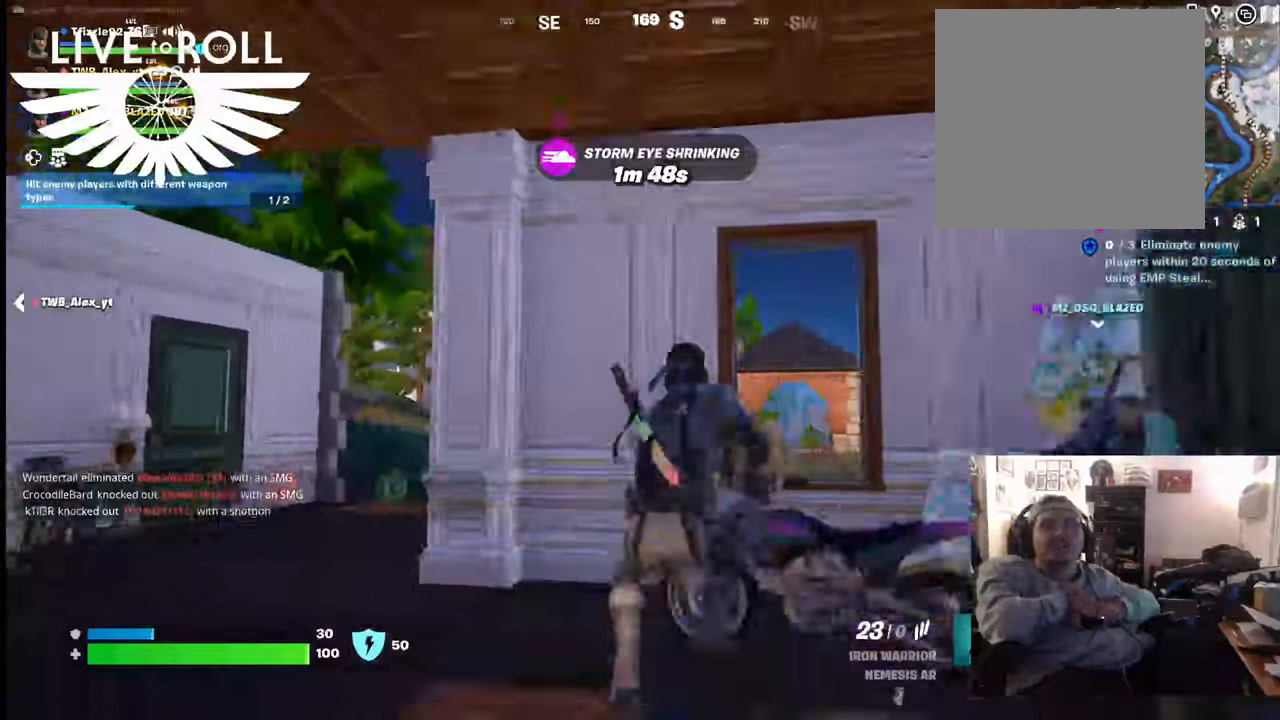
{"dt_ms": 500, "buttons": [], "left_stick": "left", "right_stick": "center", "events": [[167, "X", "up"]]}
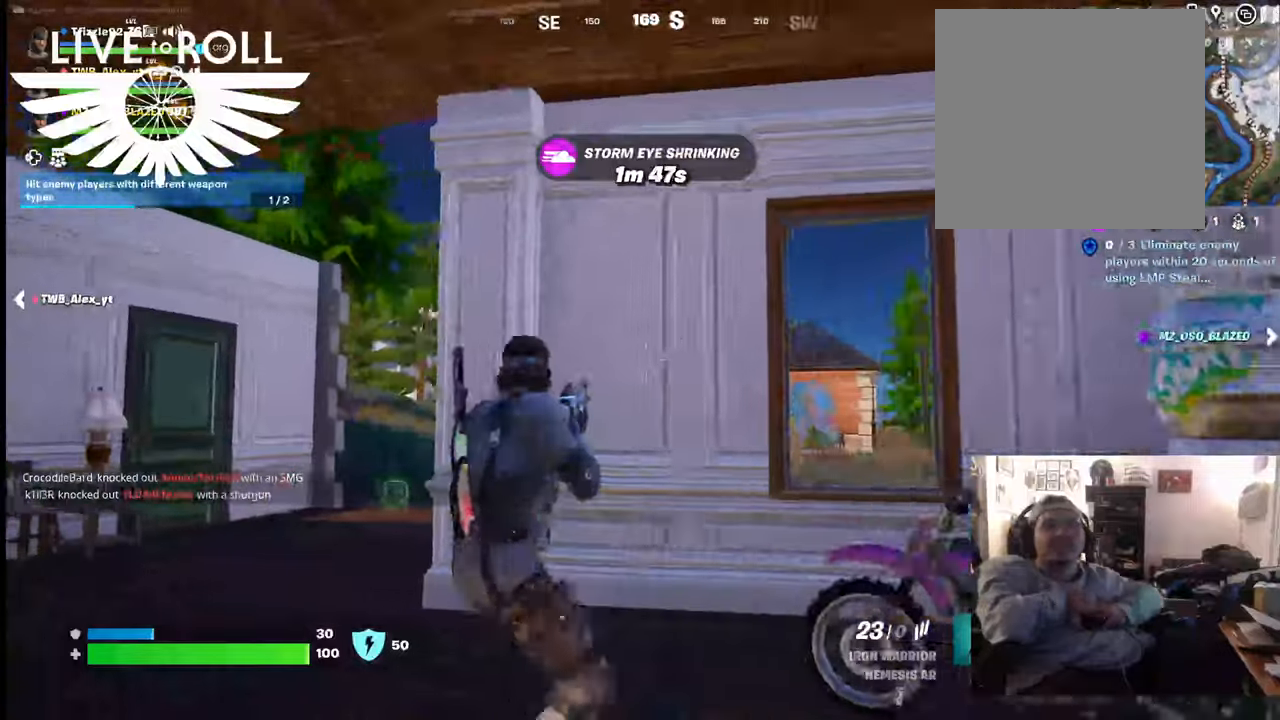
{"dt_ms": 500, "buttons": [], "left_stick": "right", "right_stick": "down-right", "events": [[67, "left_stick", "up-left"], [300, "right_stick", "down-right"], [334, "left_stick", "up"], [467, "left_stick", "right"]]}
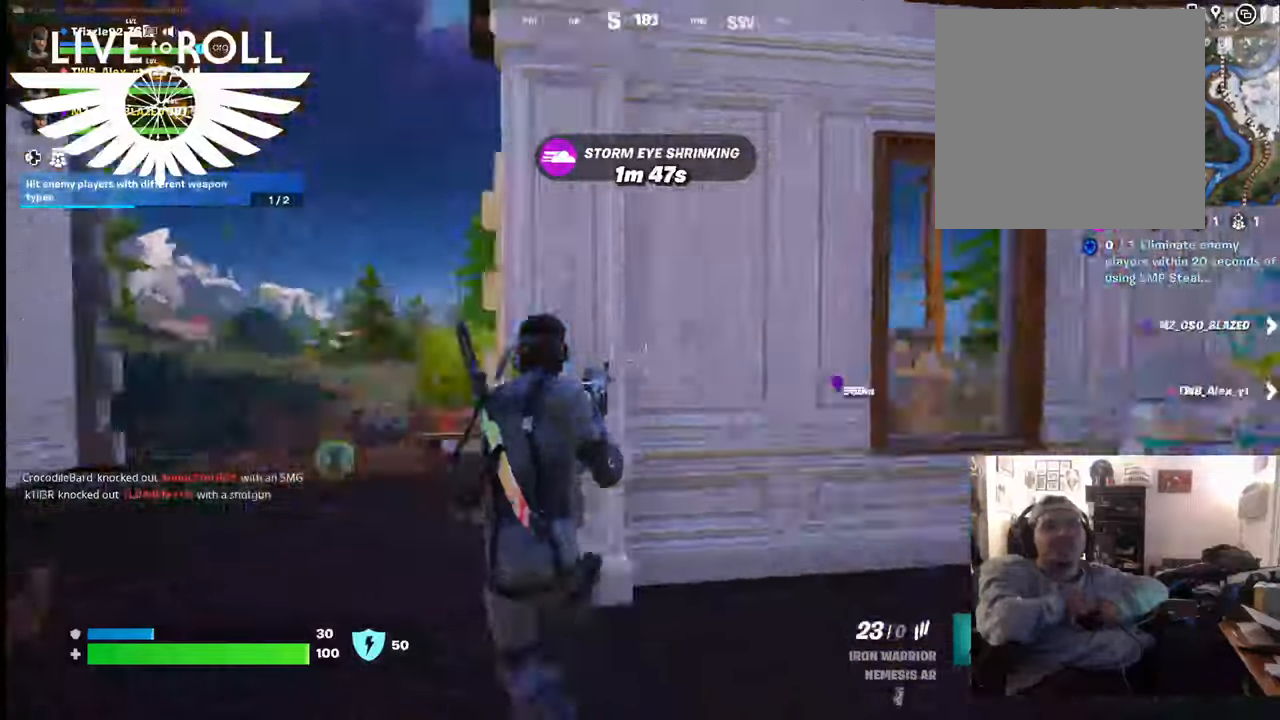
{"dt_ms": 500, "buttons": [], "left_stick": "right", "right_stick": "center", "events": [[267, "right_stick", "center"]]}
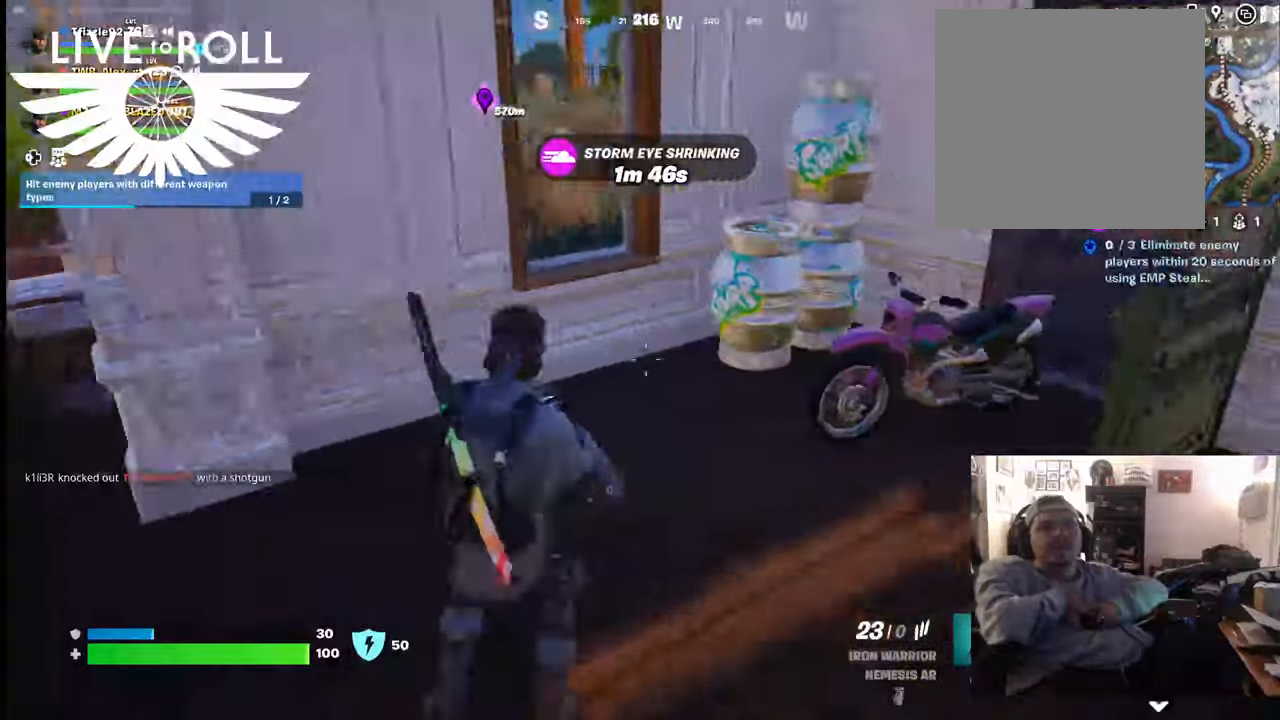
{"dt_ms": 500, "buttons": ["X"], "left_stick": "up-right", "right_stick": "center", "events": [[434, "left_stick", "up-right"], [467, "X", "down"]]}
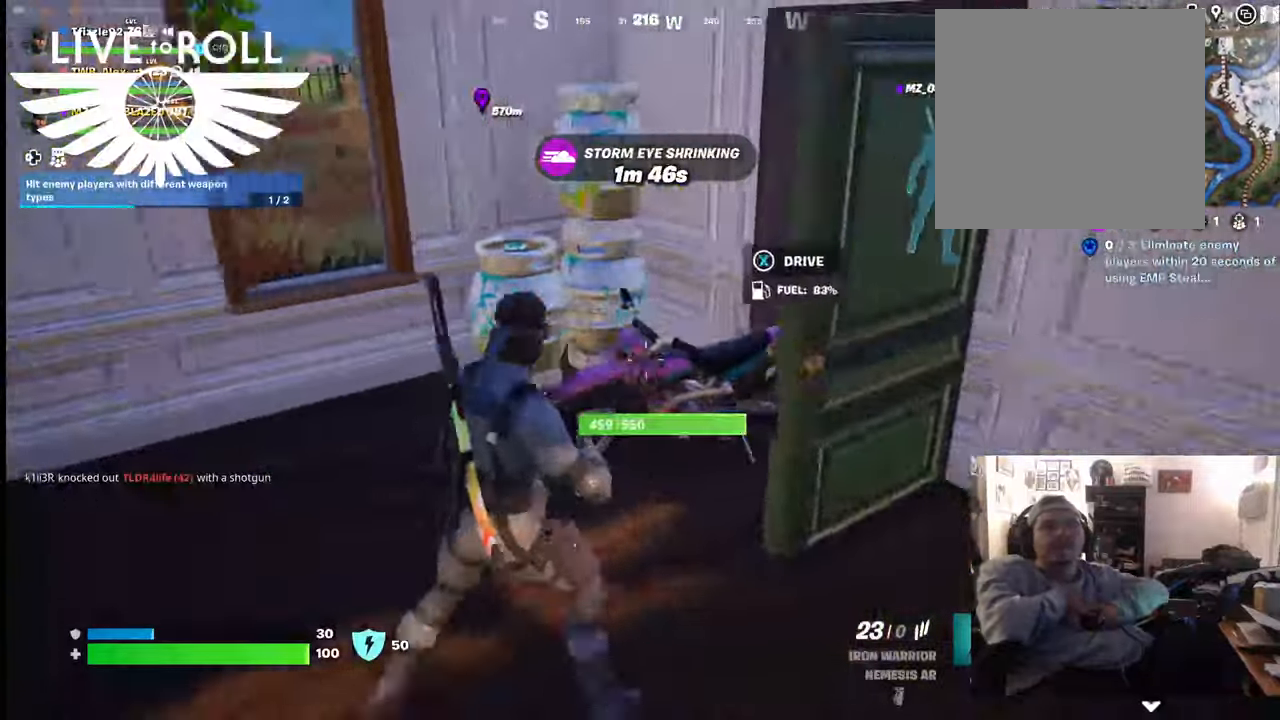
{"dt_ms": 500, "buttons": [], "left_stick": "center", "right_stick": "up-left", "events": [[34, "left_stick", "center"], [134, "X", "up"], [367, "right_stick", "up-left"]]}
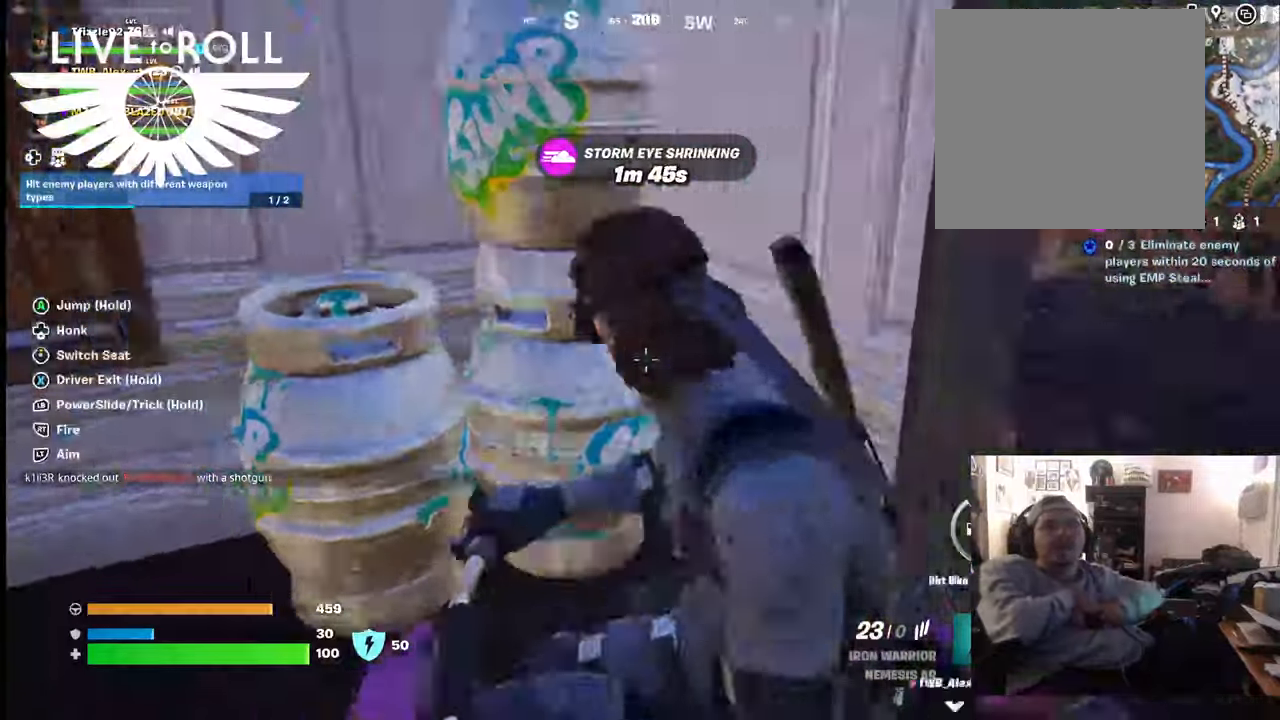
{"dt_ms": 500, "buttons": [], "left_stick": "up-left", "right_stick": "center", "events": [[34, "left_stick", "left"], [300, "right_stick", "center"], [400, "left_stick", "up-left"]]}
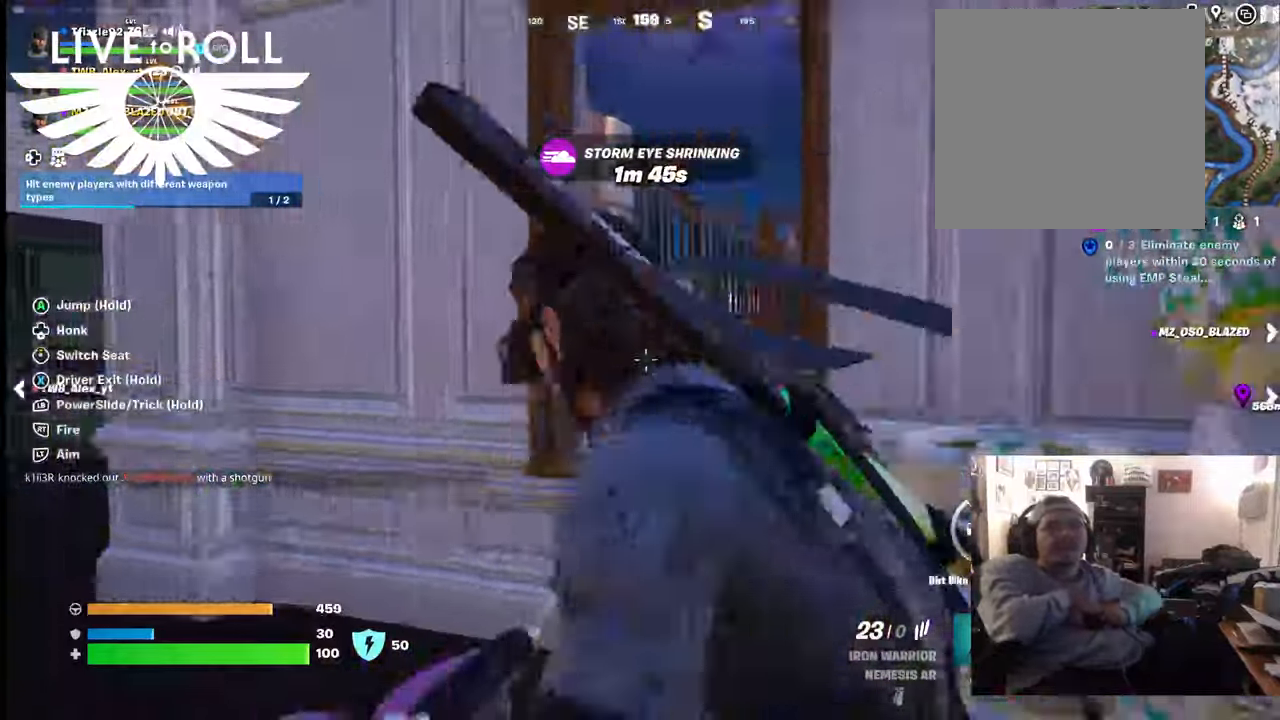
{"dt_ms": 500, "buttons": [], "left_stick": "right", "right_stick": "right", "events": [[434, "right_stick", "right"], [467, "left_stick", "right"]]}
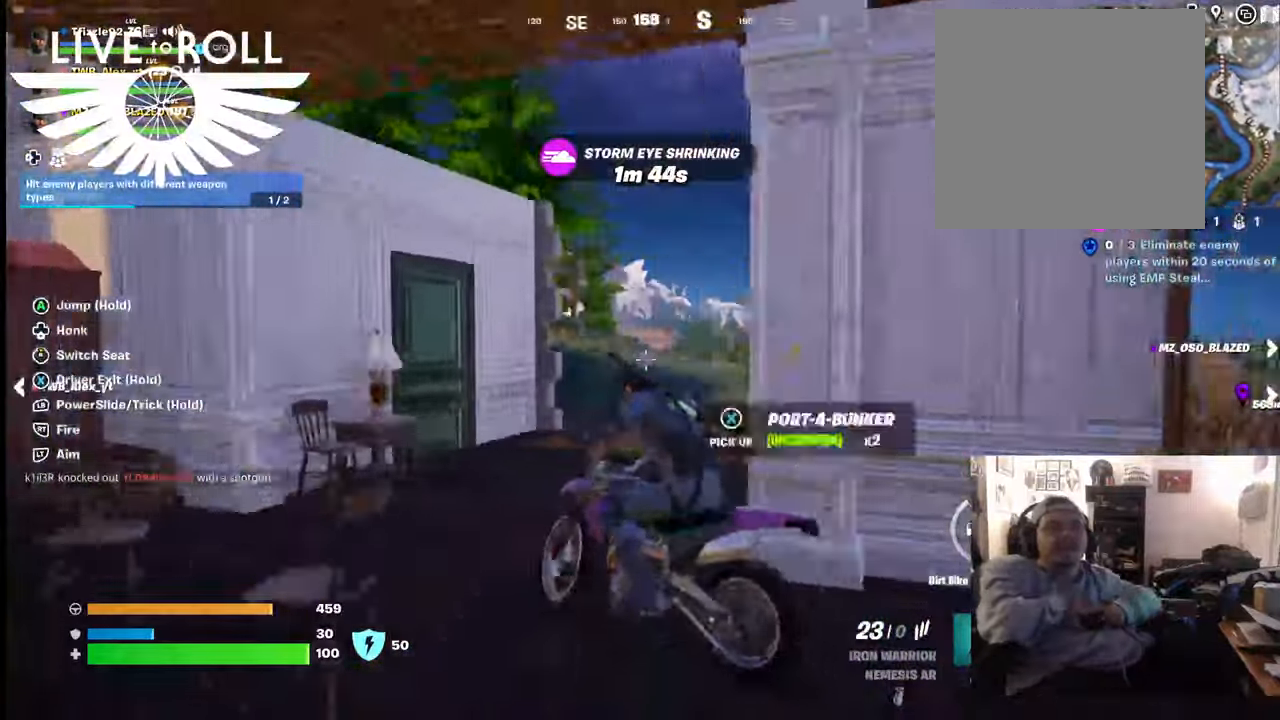
{"dt_ms": 500, "buttons": [], "left_stick": "right", "right_stick": "right", "events": []}
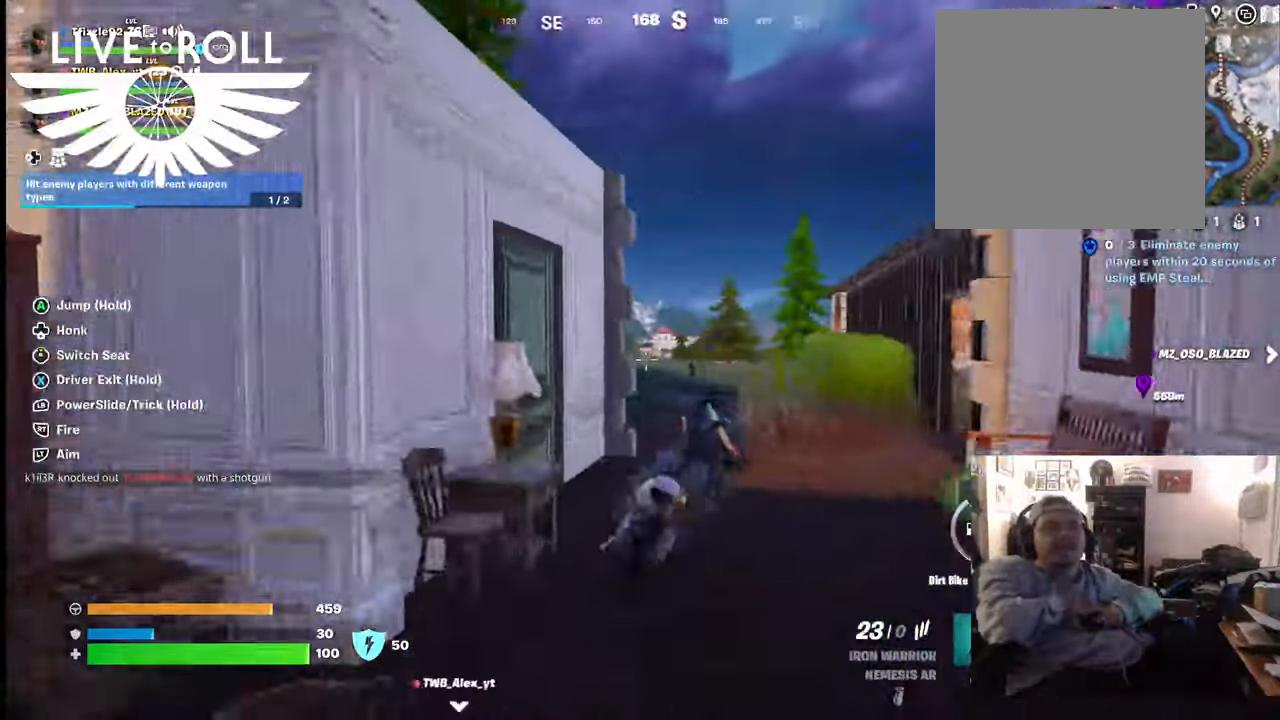
{"dt_ms": 500, "buttons": [], "left_stick": "left", "right_stick": "right", "events": [[300, "left_stick", "center"], [434, "left_stick", "left"]]}
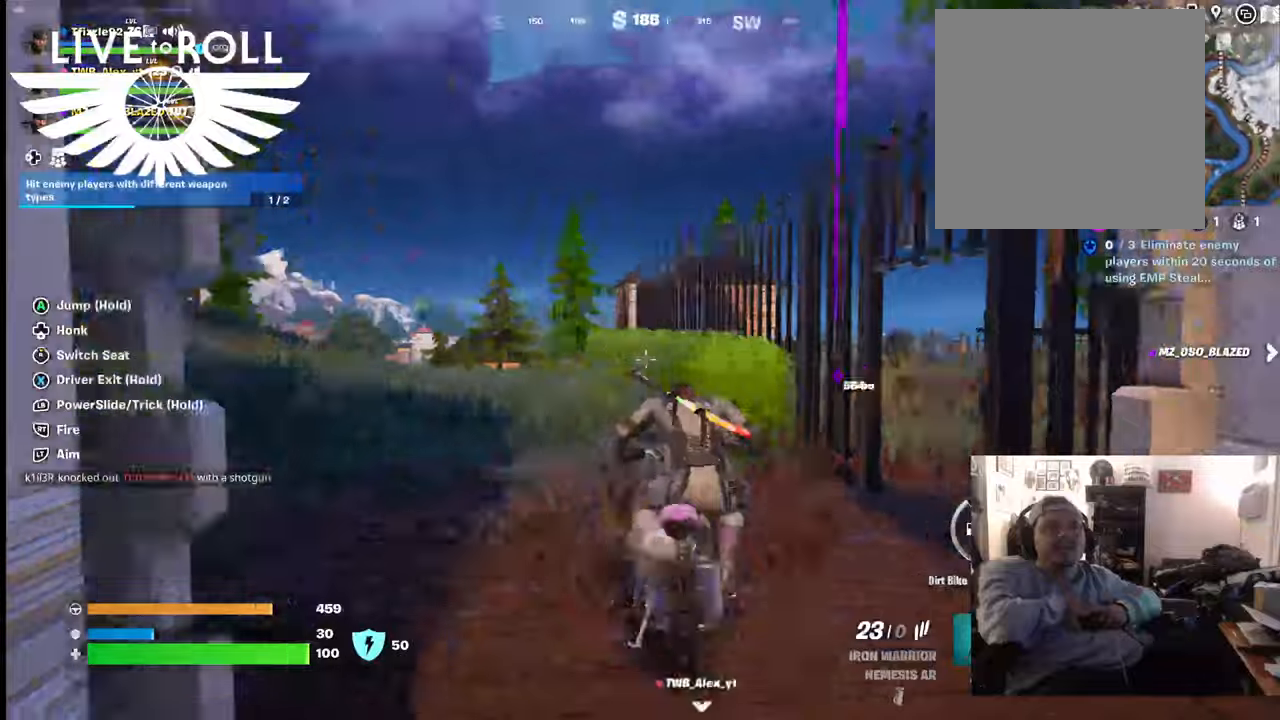
{"dt_ms": 500, "buttons": [], "left_stick": "center", "right_stick": "center", "events": [[267, "left_stick", "center"], [367, "right_stick", "center"]]}
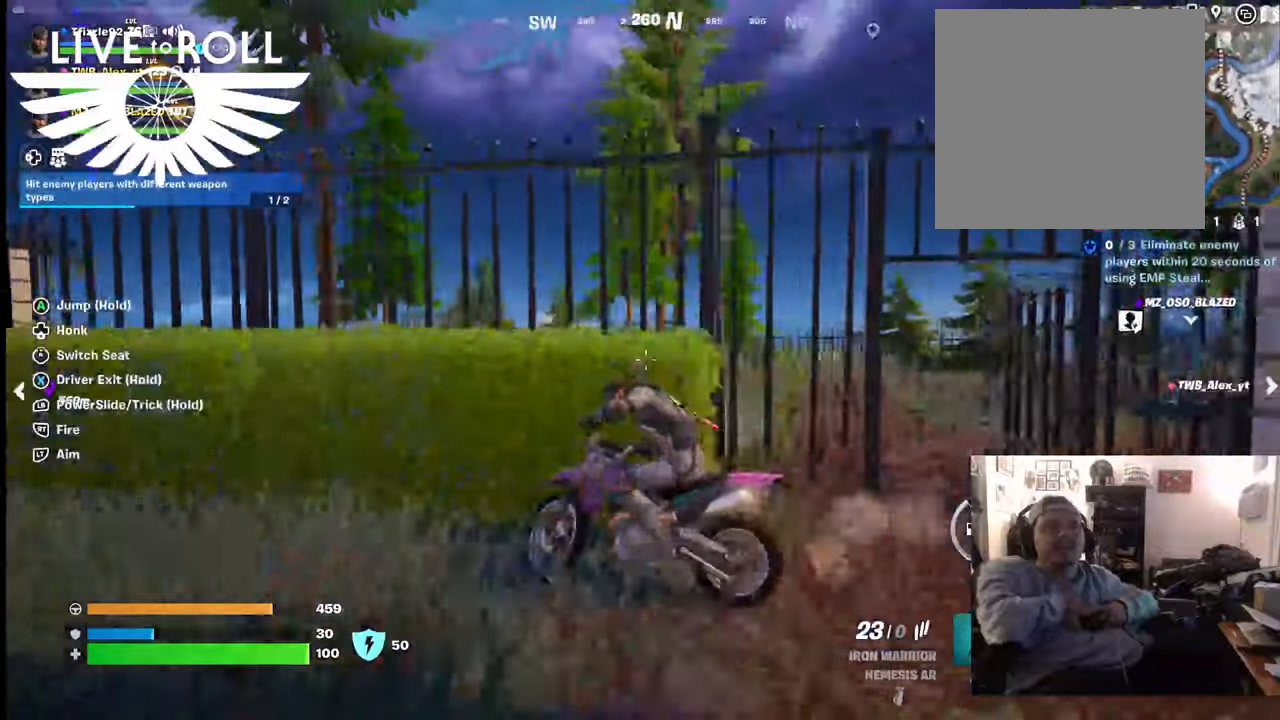
{"dt_ms": 500, "buttons": [], "left_stick": "center", "right_stick": "center", "events": []}